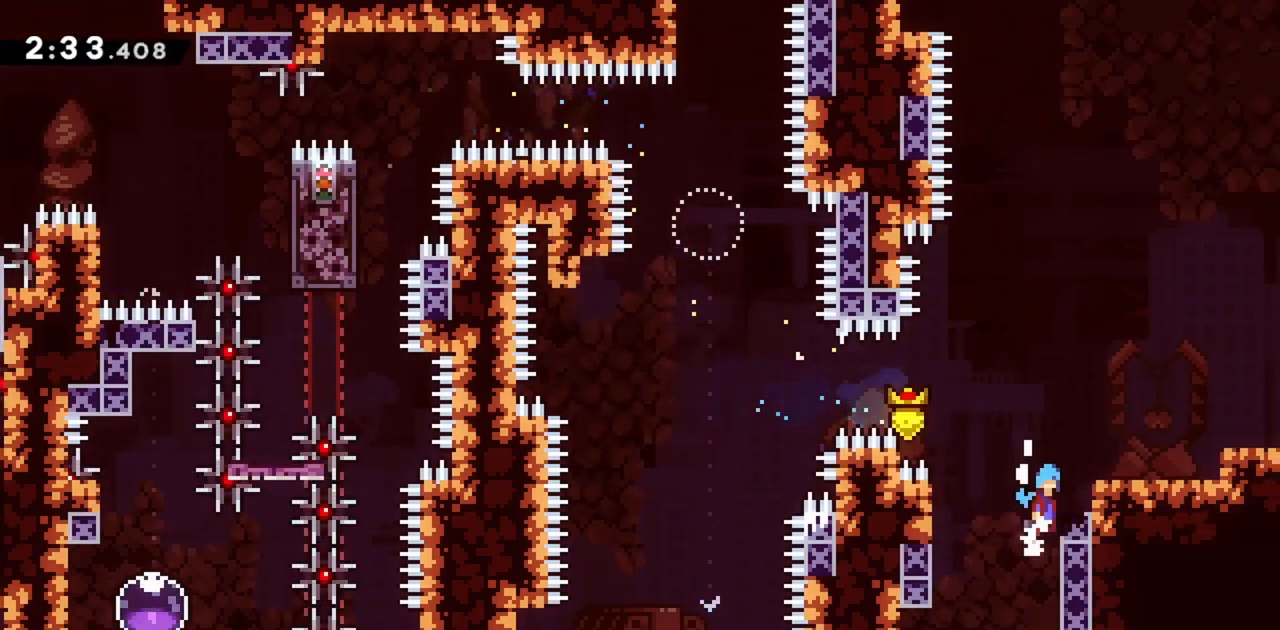
Gameplay with keyboard; each line is a JSON object with the keys held at the frame after it. "events" lists presses ("down") and releases ("up") of "dash", "demo", "down", "grab", "jump", "jump2", "left", "right" and "up" between this image and that frame as [ms after this image, input, new state], when the widget could be followed in between. No other keys are recorded. Mouse input is not recorded. Key names are as the overlay labels them; some are game actions (e.g. jump) rather than physical keys.
{"keys": ["dash", "grab", "jump", "right"], "events": [[17, "jump", "down"], [200, "jump", "up"], [433, "dash", "down"], [483, "jump", "down"]]}
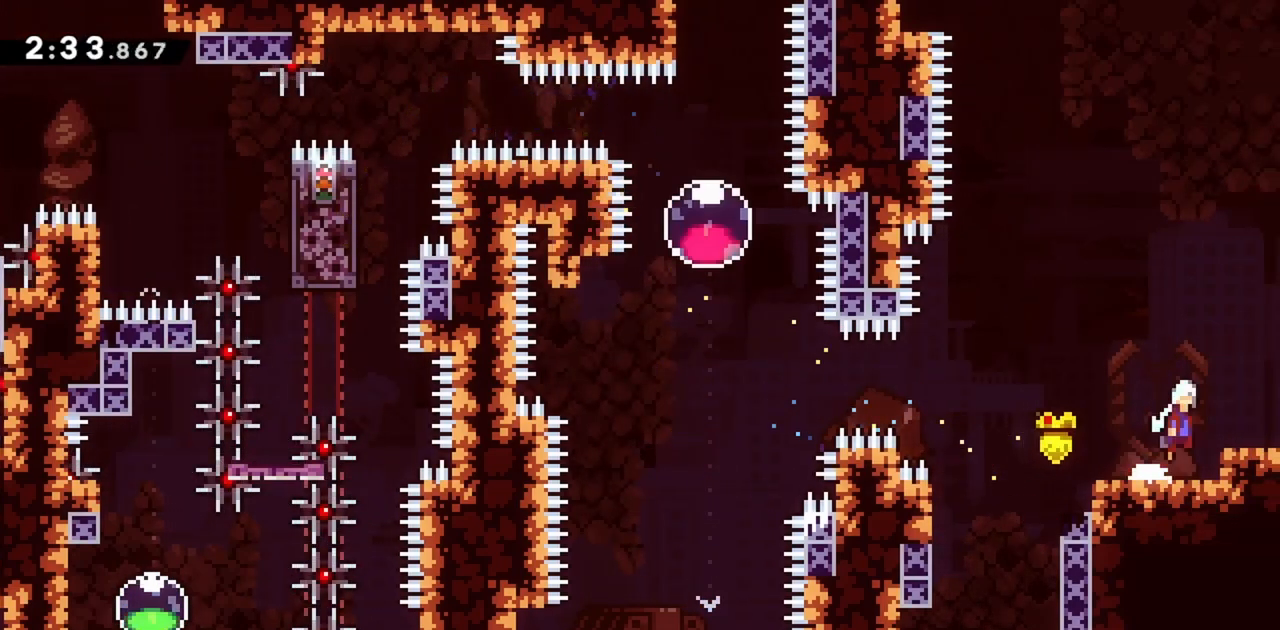
{"keys": ["right"], "events": [[33, "dash", "up"], [83, "grab", "up"], [83, "jump", "up"]]}
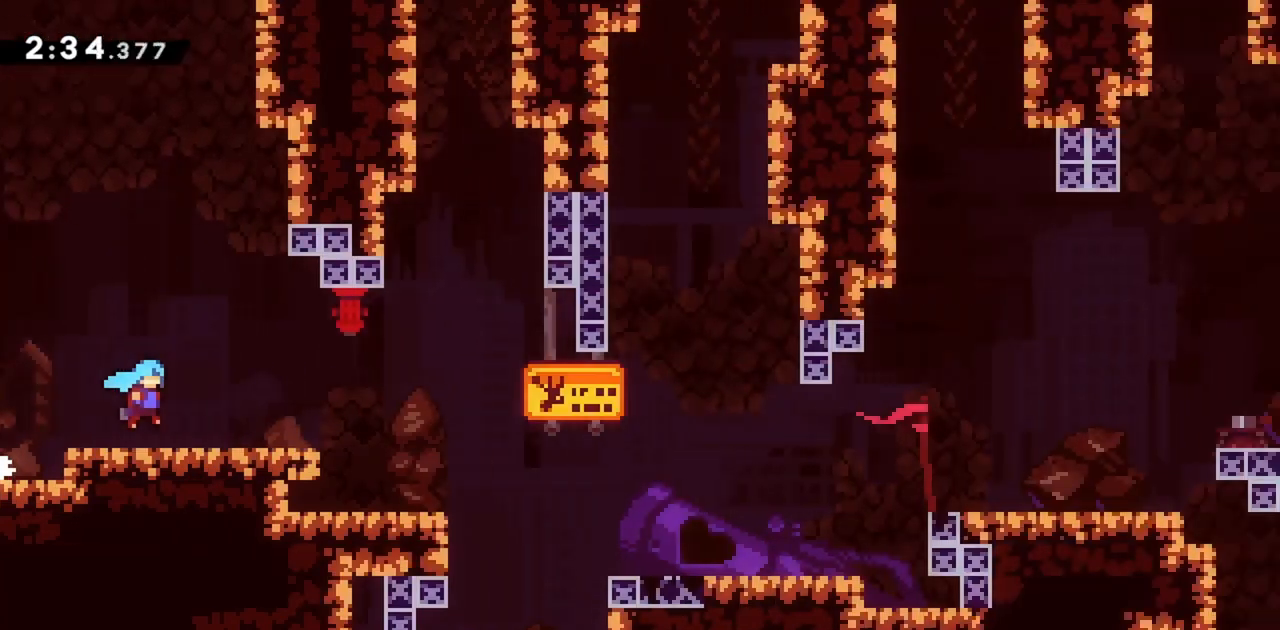
{"keys": ["dash", "down", "right"], "events": [[317, "dash", "down"], [317, "down", "down"]]}
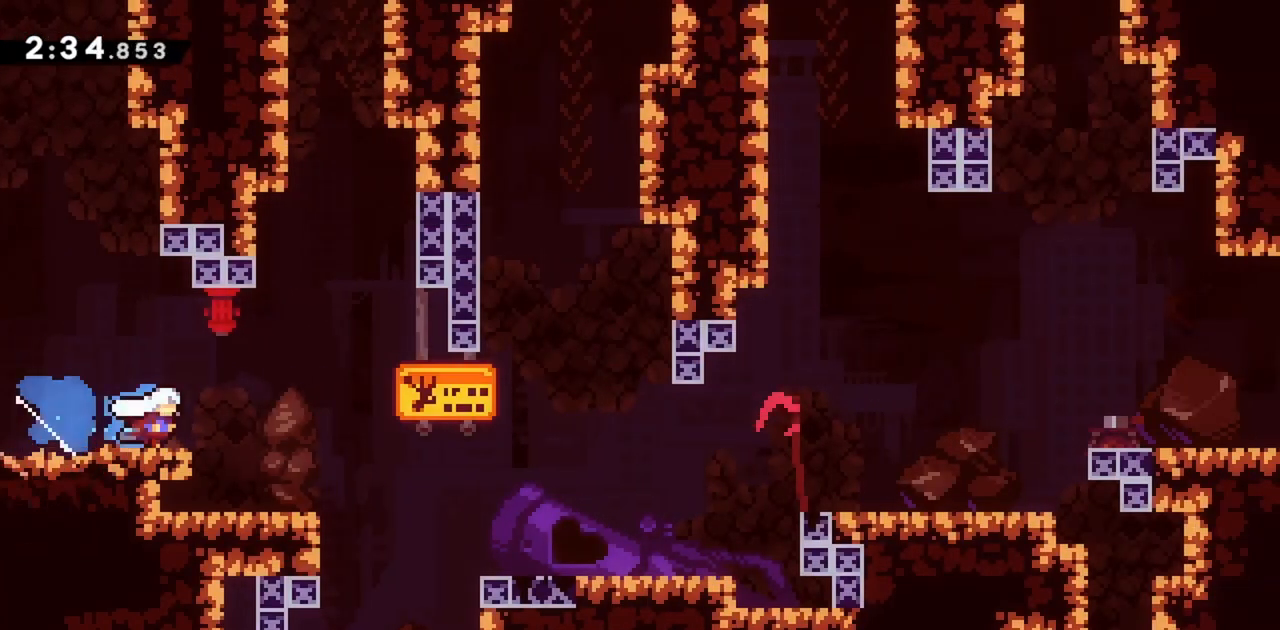
{"keys": ["demo", "right"], "events": [[17, "dash", "up"], [17, "down", "up"], [50, "jump", "down"], [433, "demo", "down"], [467, "jump", "up"]]}
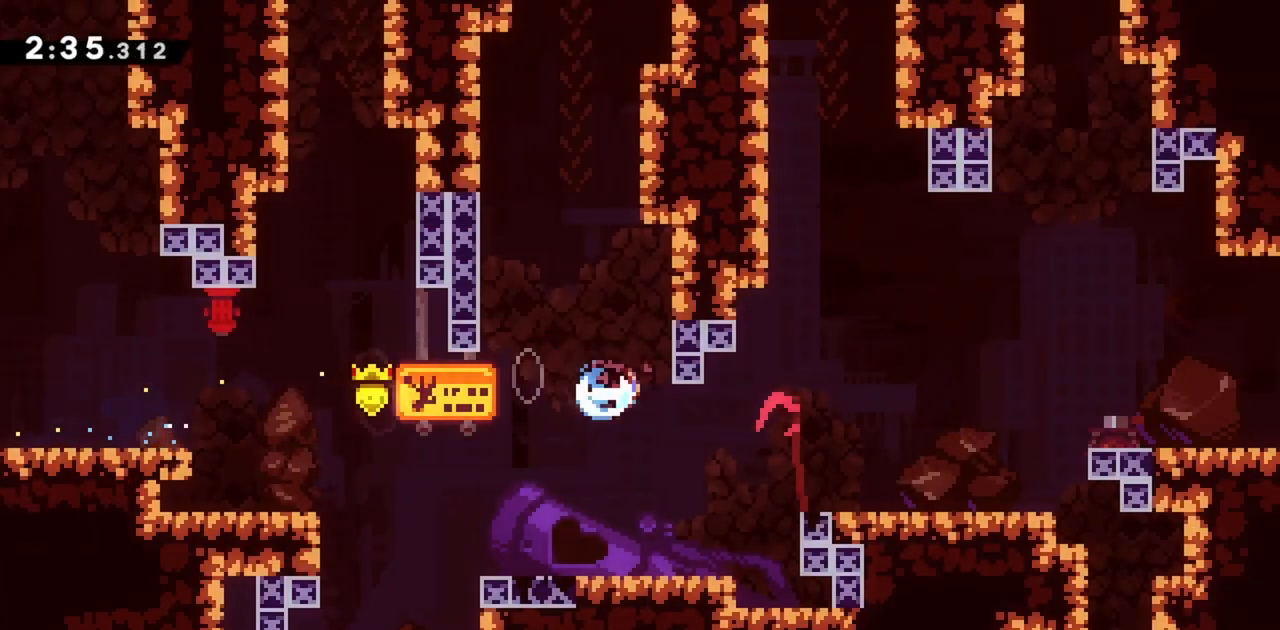
{"keys": [], "events": [[67, "demo", "up"], [400, "right", "up"]]}
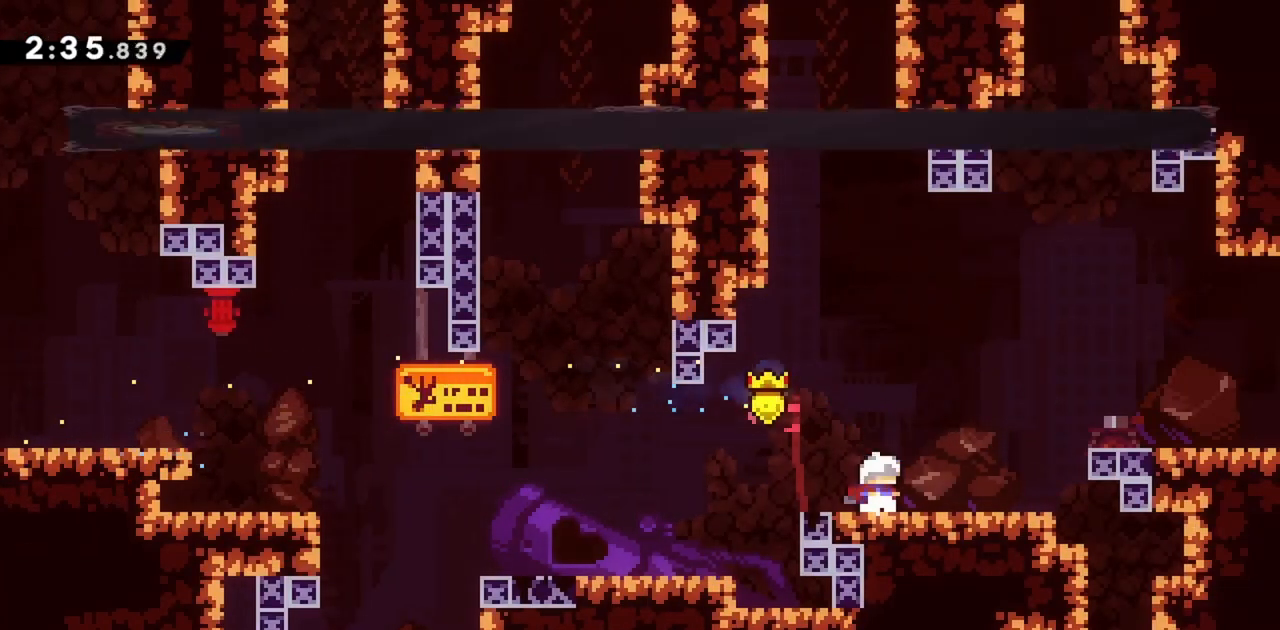
{"keys": [], "events": []}
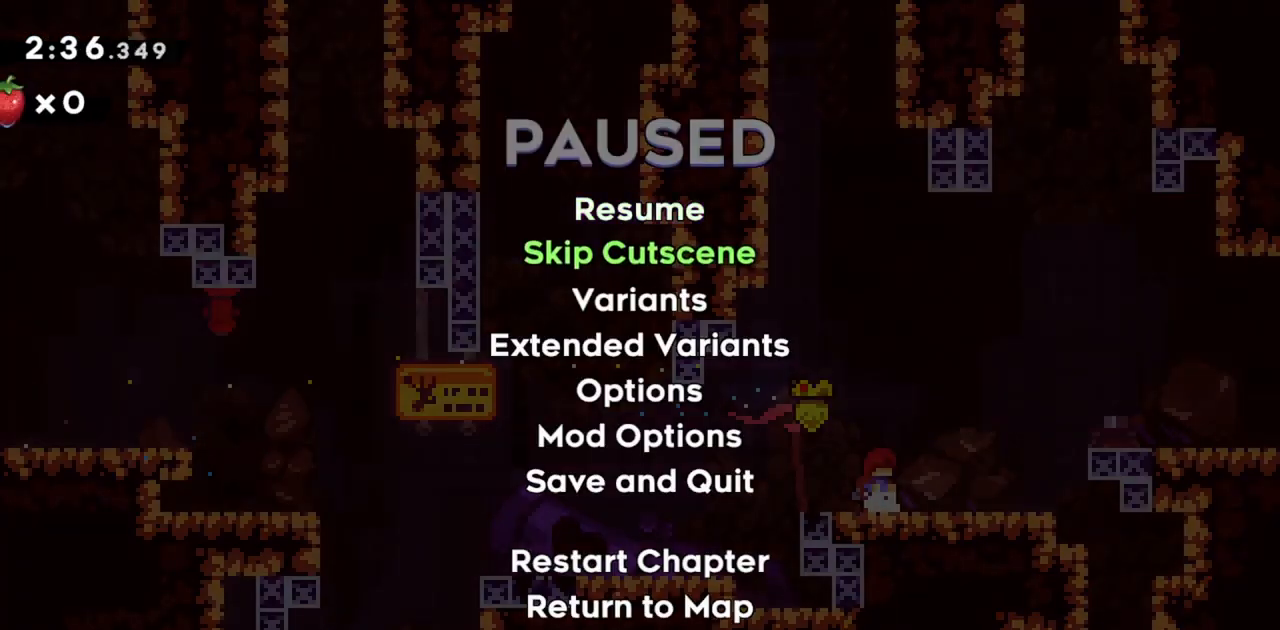
{"keys": [], "events": []}
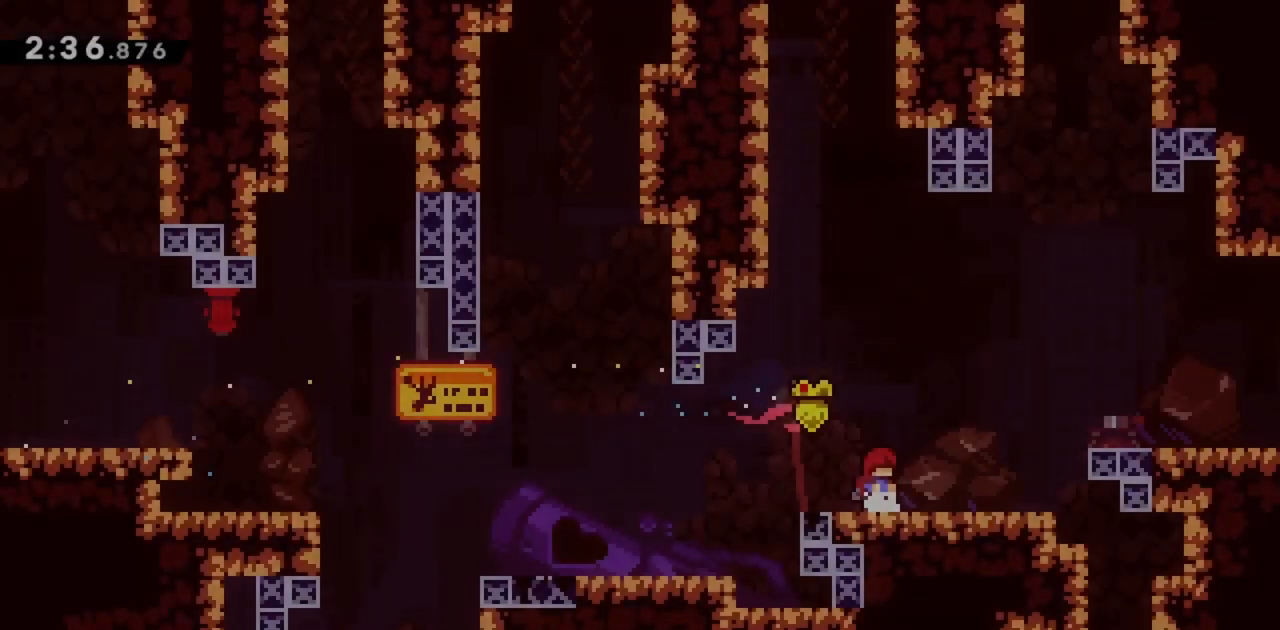
{"keys": ["right"], "events": [[150, "dash", "down"], [150, "right", "down"], [200, "jump", "down"], [283, "dash", "up"], [333, "jump", "up"]]}
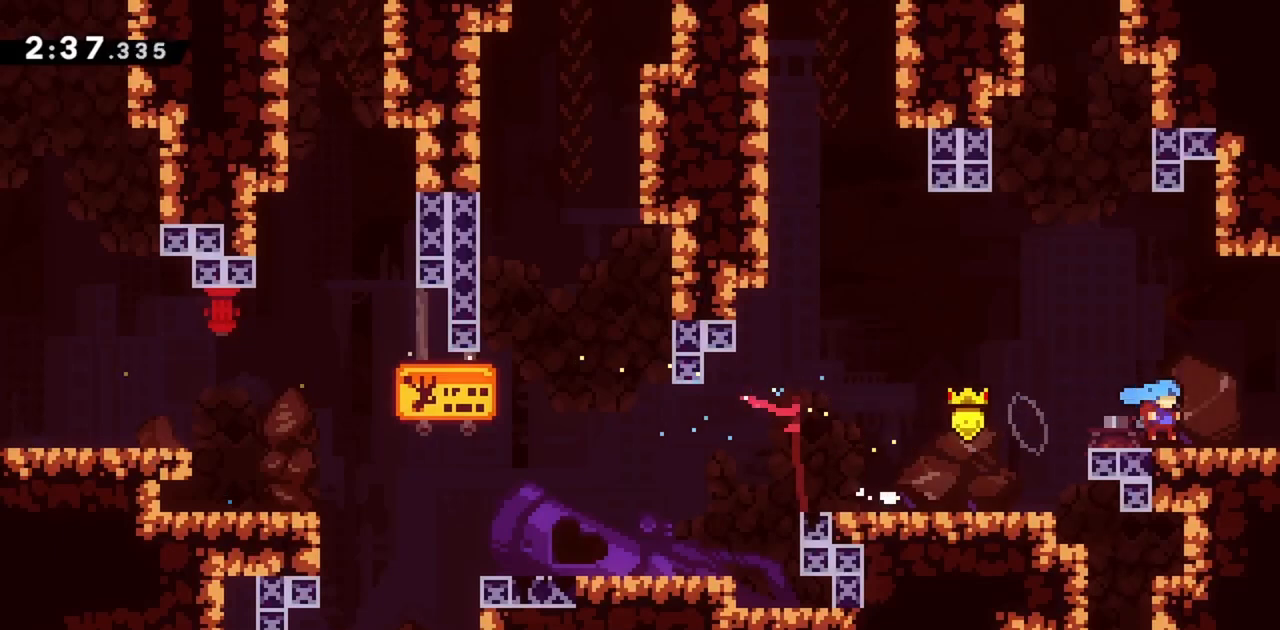
{"keys": ["right"], "events": [[67, "dash", "down"], [200, "dash", "up"]]}
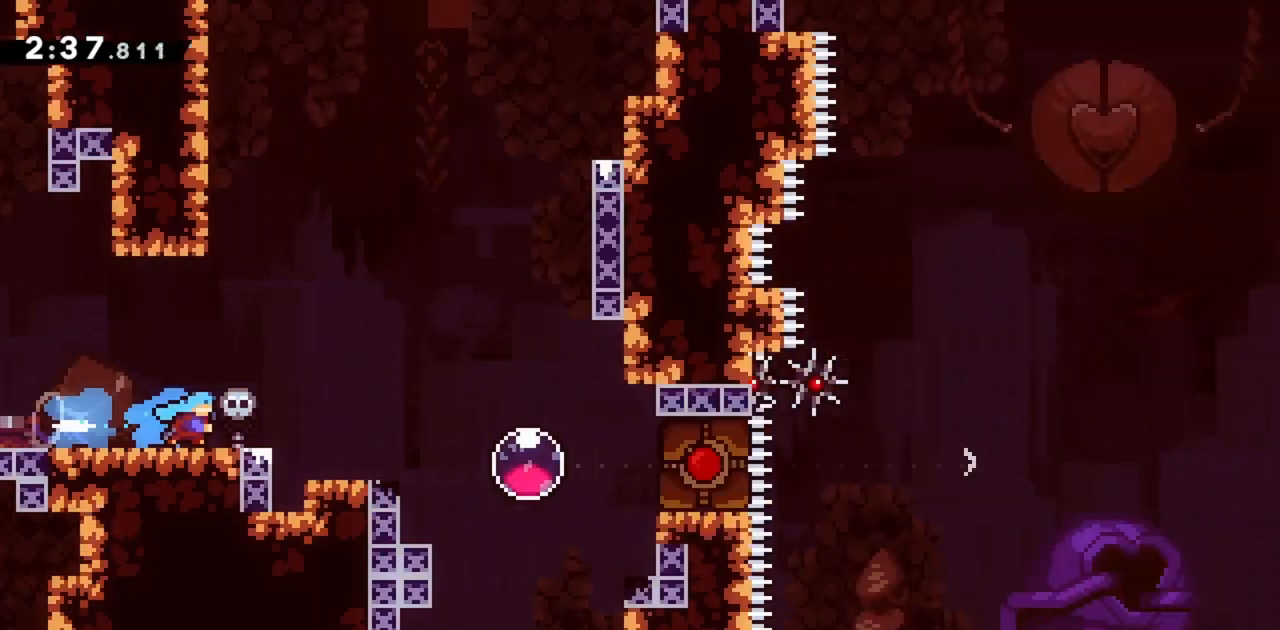
{"keys": ["right"], "events": []}
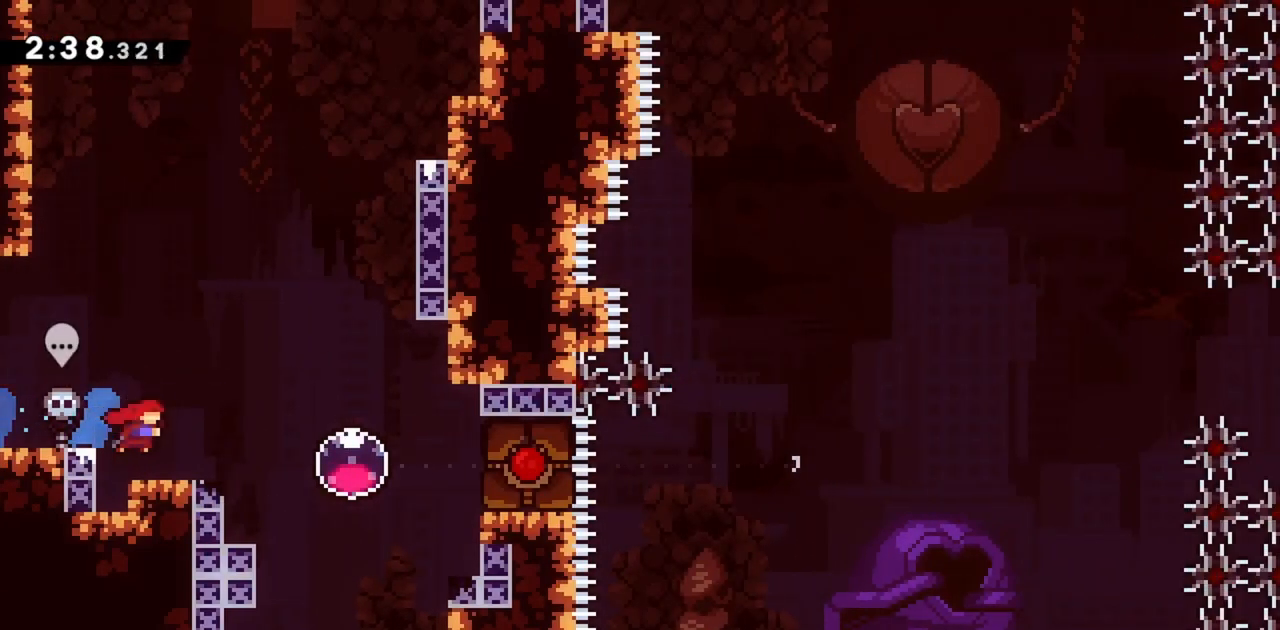
{"keys": [], "events": [[183, "right", "up"]]}
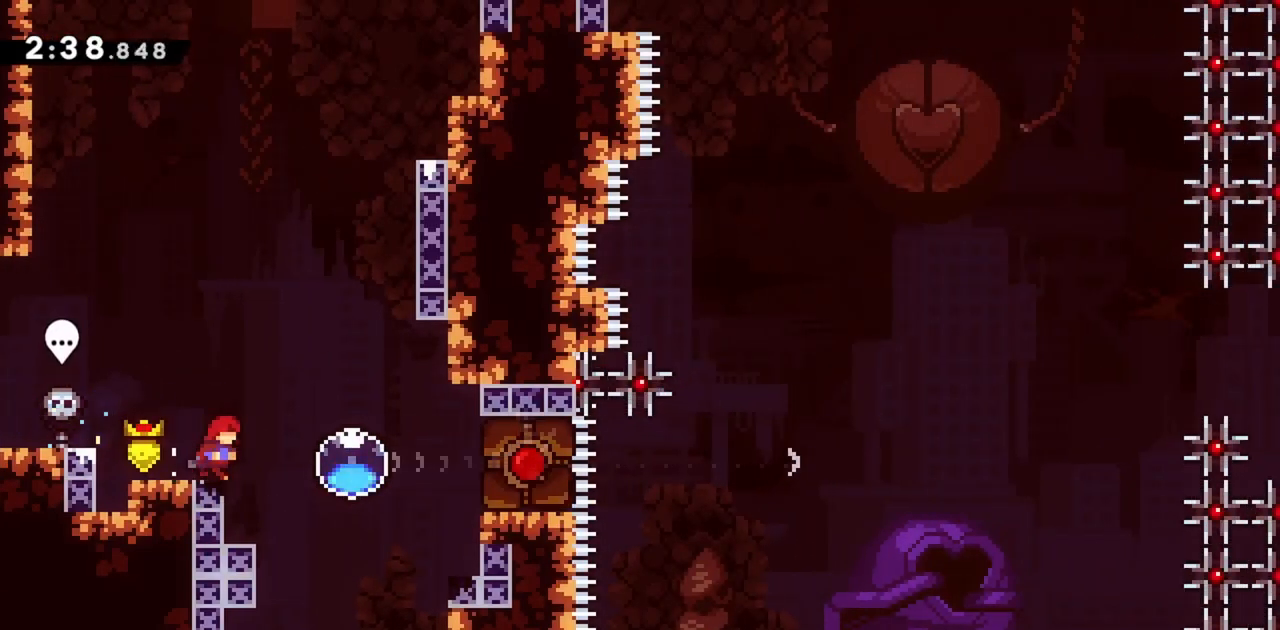
{"keys": [], "events": [[17, "right", "down"], [50, "right", "up"], [250, "right", "down"], [283, "right", "up"]]}
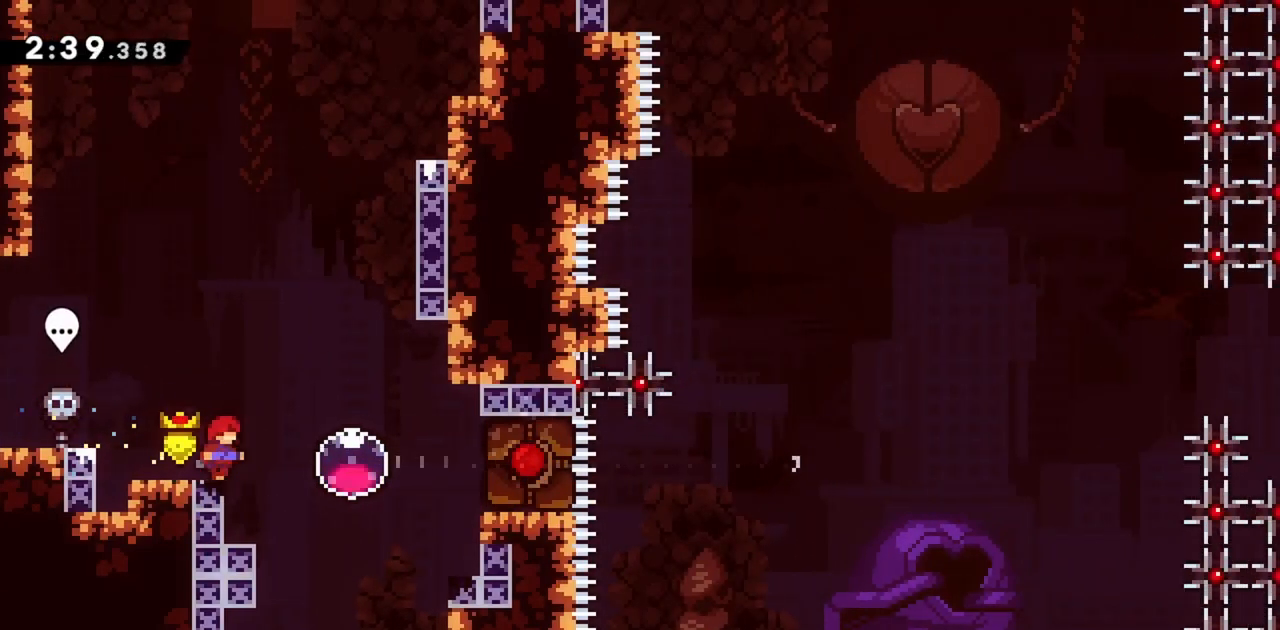
{"keys": [], "events": [[67, "demo", "down"], [200, "demo", "up"], [300, "demo", "down"], [400, "demo", "up"]]}
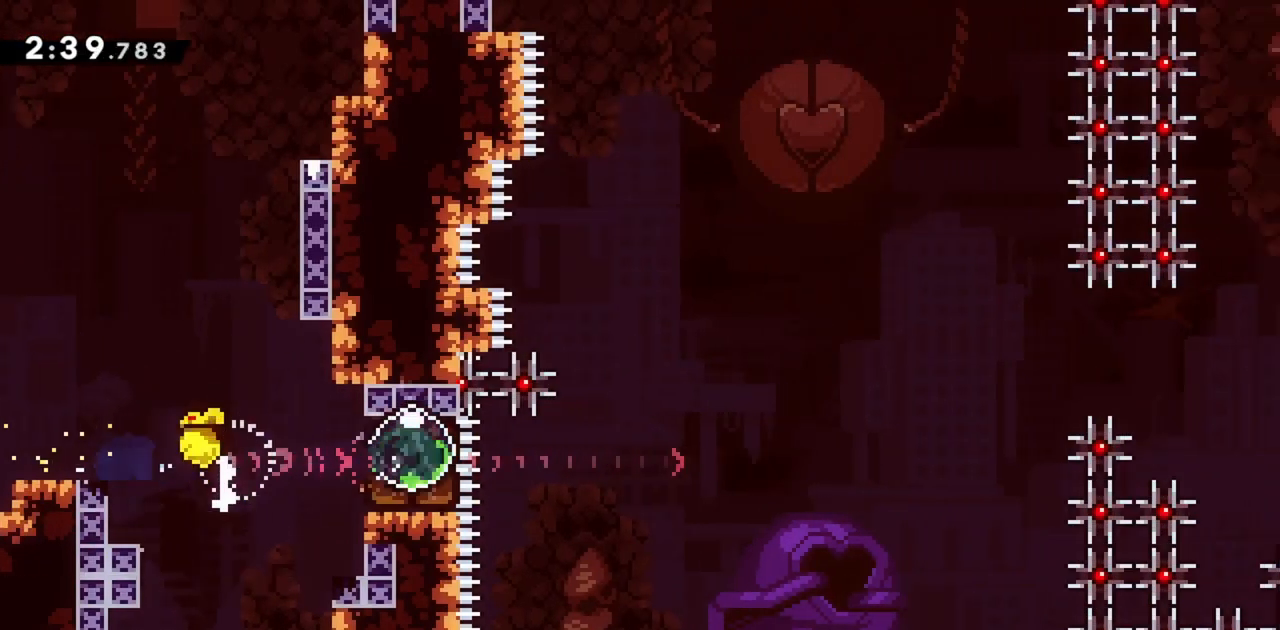
{"keys": ["dash", "down", "jump", "left"], "events": [[83, "jump", "down"], [317, "down", "down"], [317, "left", "down"], [367, "dash", "down"]]}
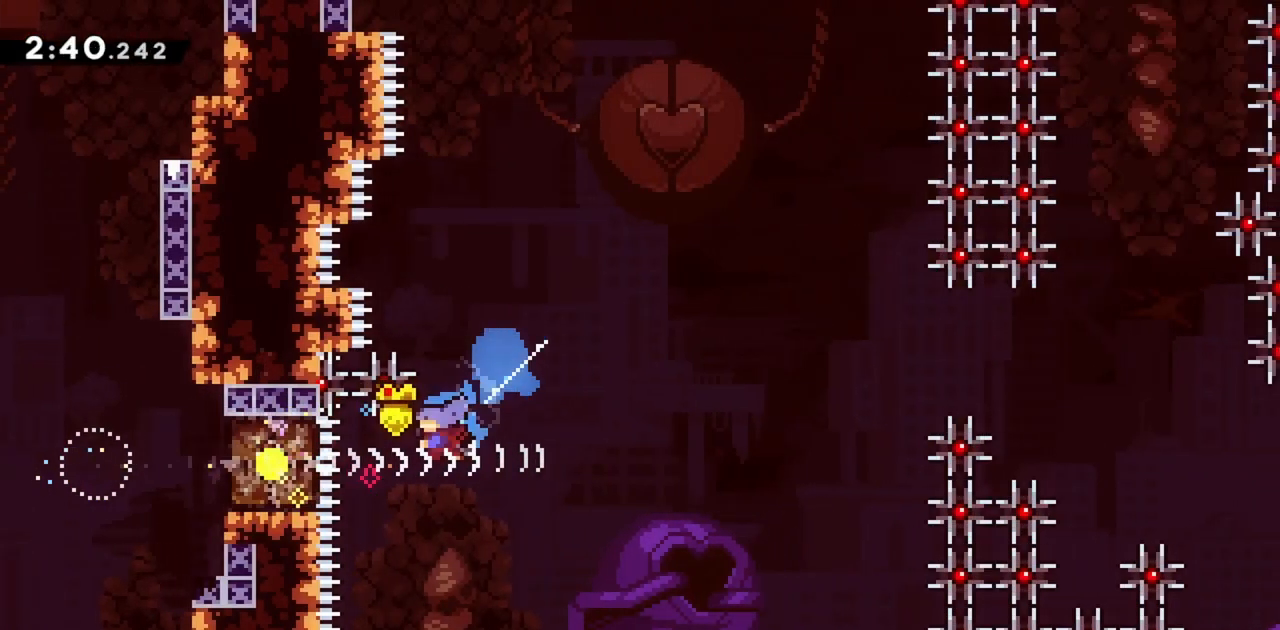
{"keys": ["right"], "events": [[50, "dash", "up"], [50, "down", "up"], [50, "left", "up"], [50, "right", "down"], [417, "jump", "up"]]}
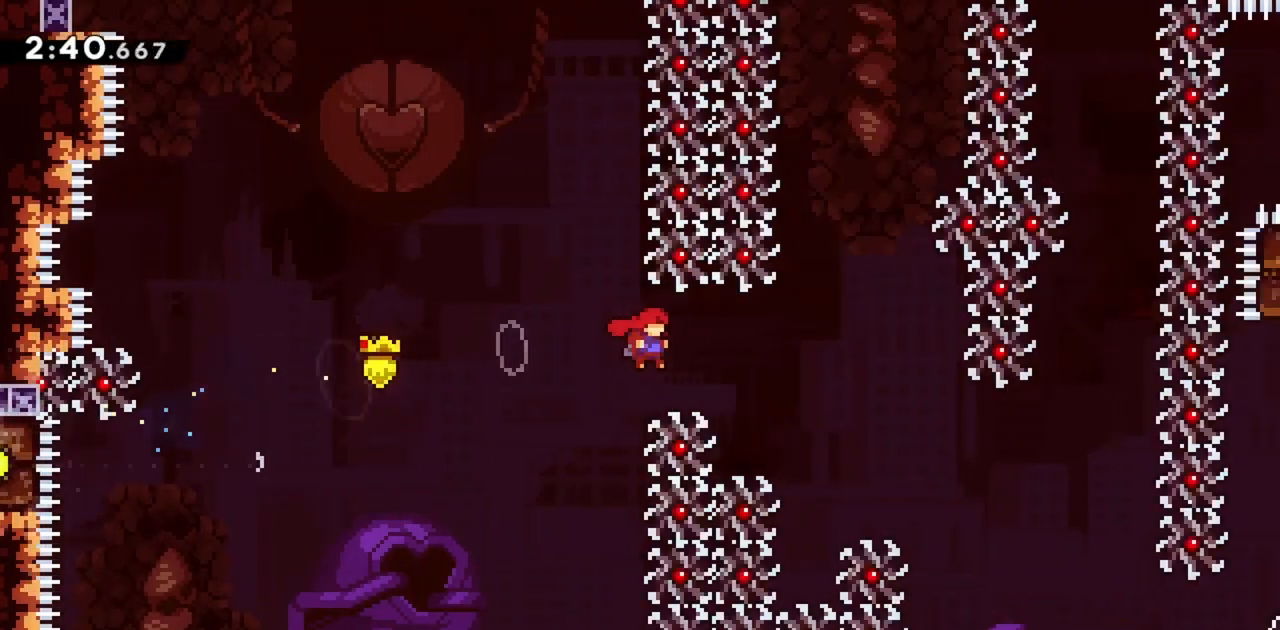
{"keys": ["right"], "events": []}
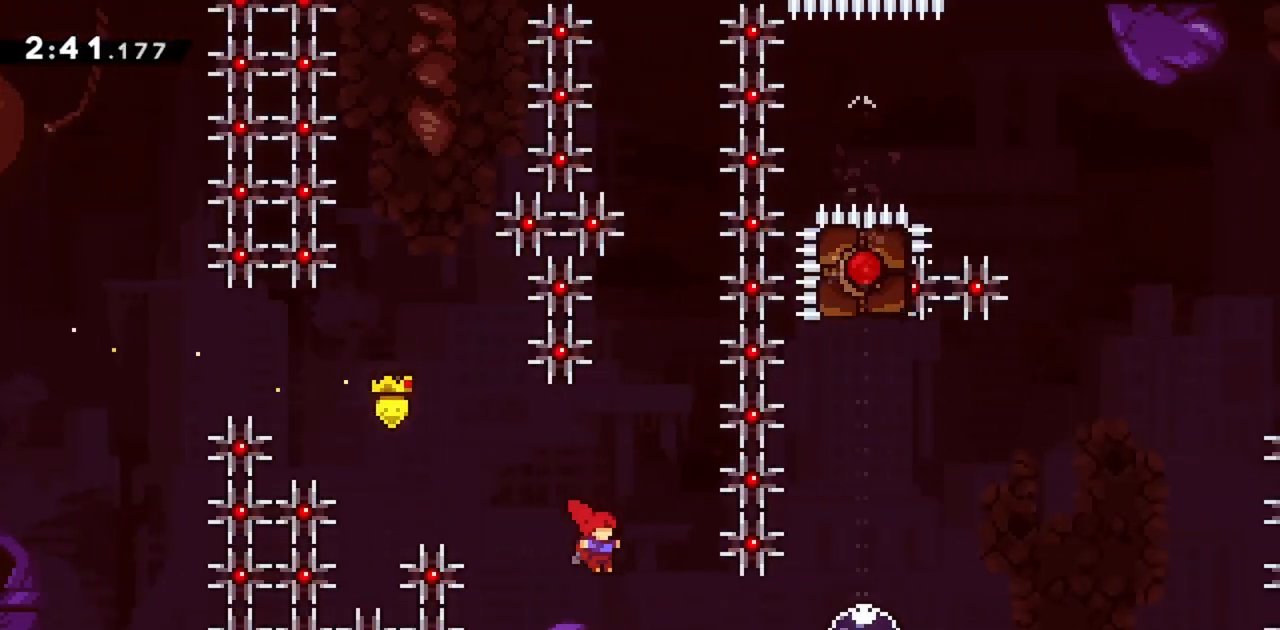
{"keys": ["dash"], "events": [[167, "dash", "down"], [350, "dash", "up"], [350, "right", "up"], [450, "dash", "down"]]}
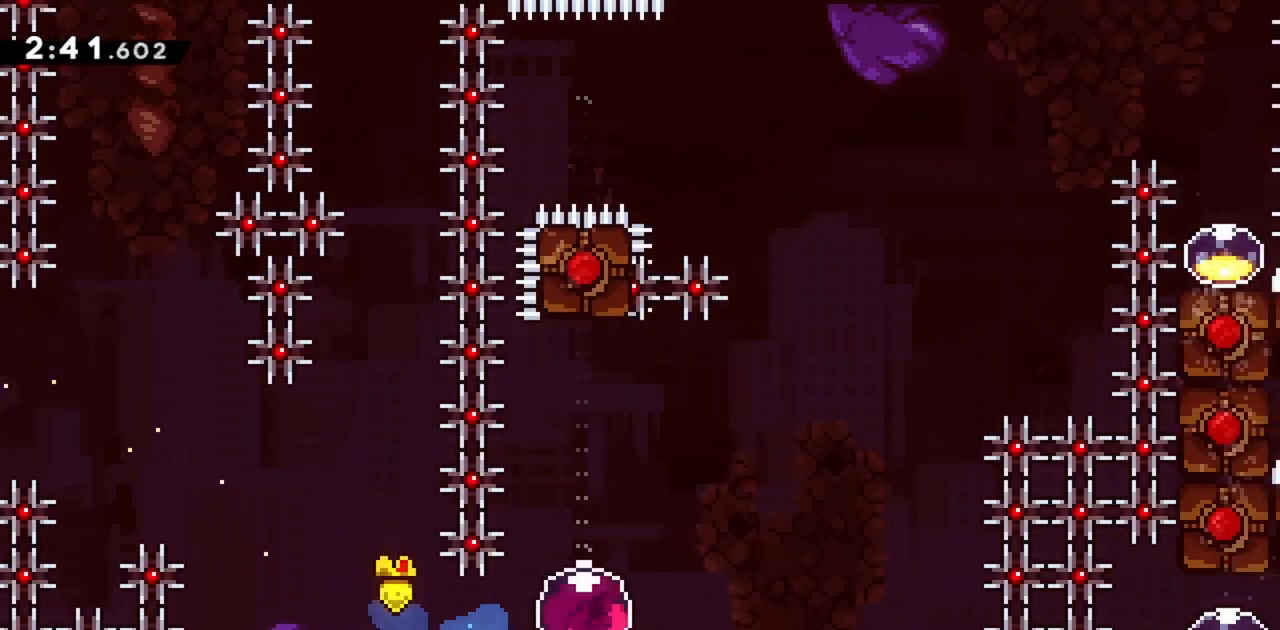
{"keys": [], "events": [[83, "dash", "up"]]}
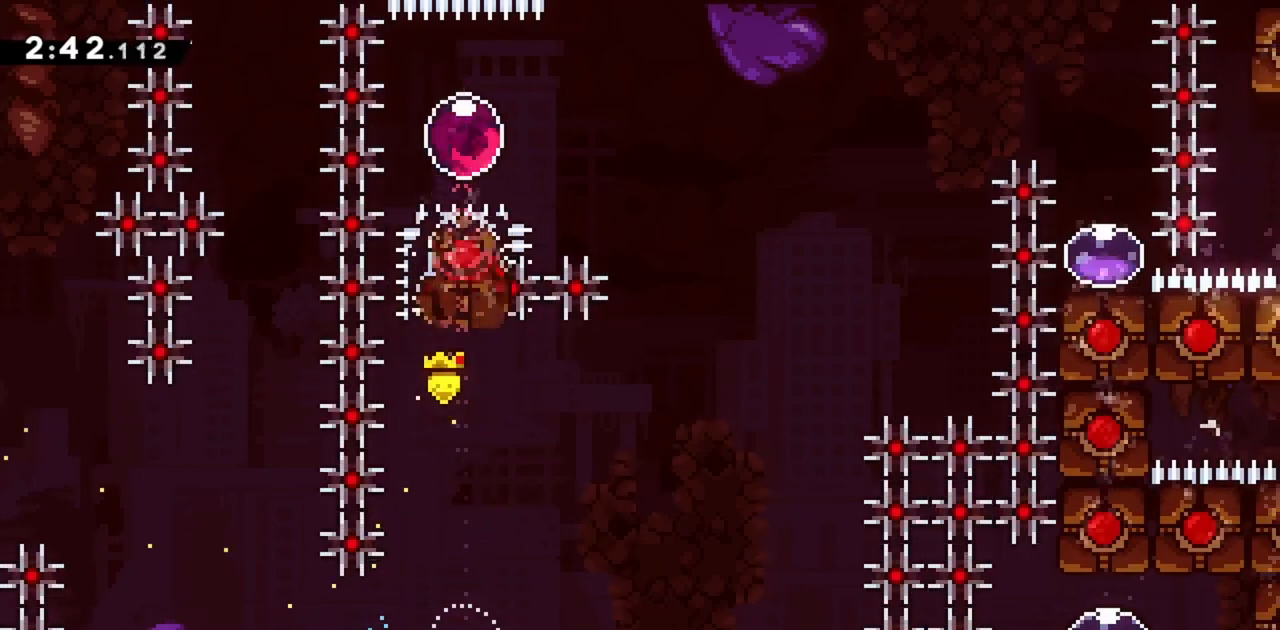
{"keys": [], "events": [[133, "dash", "down"], [133, "down", "down"], [133, "right", "down"], [333, "dash", "up"], [333, "down", "up"], [333, "right", "up"]]}
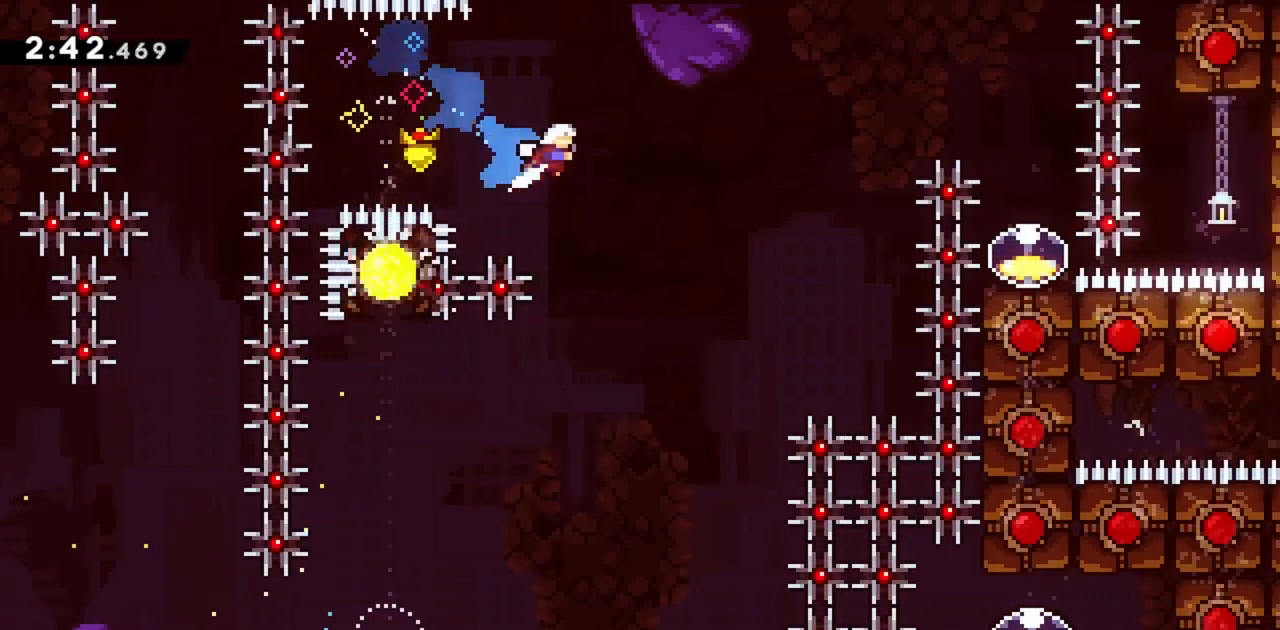
{"keys": ["dash", "right", "up"], "events": [[300, "right", "down"], [300, "up", "down"], [383, "dash", "down"]]}
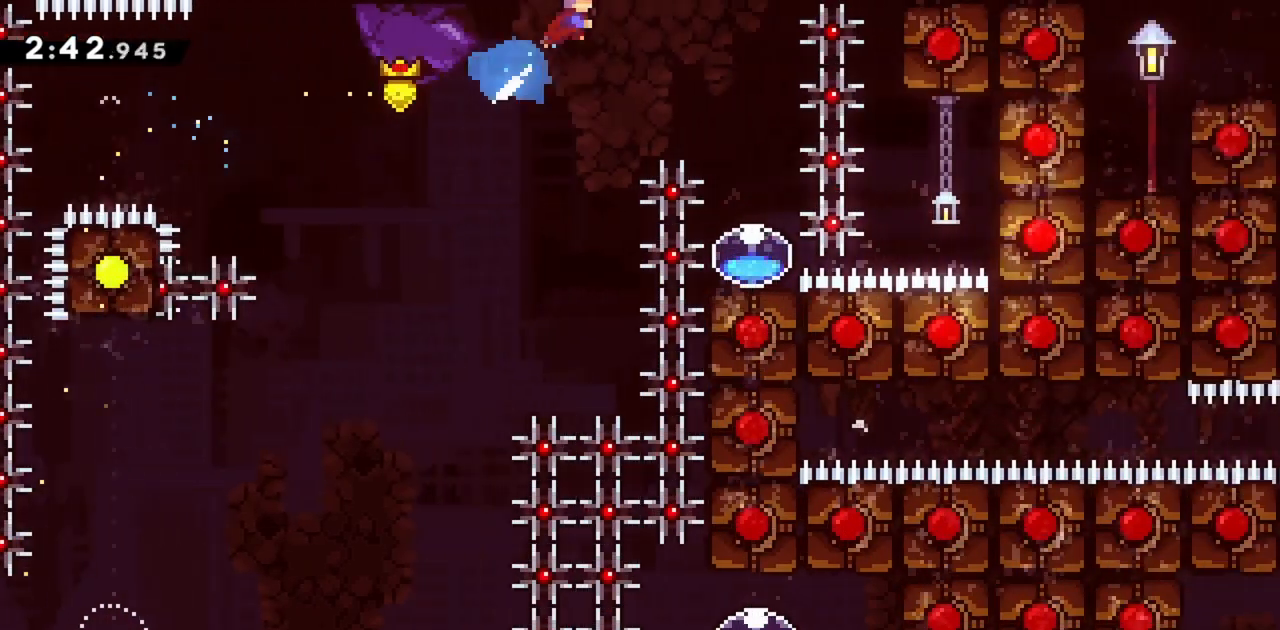
{"keys": [], "events": [[67, "dash", "up"], [167, "up", "up"], [400, "right", "up"]]}
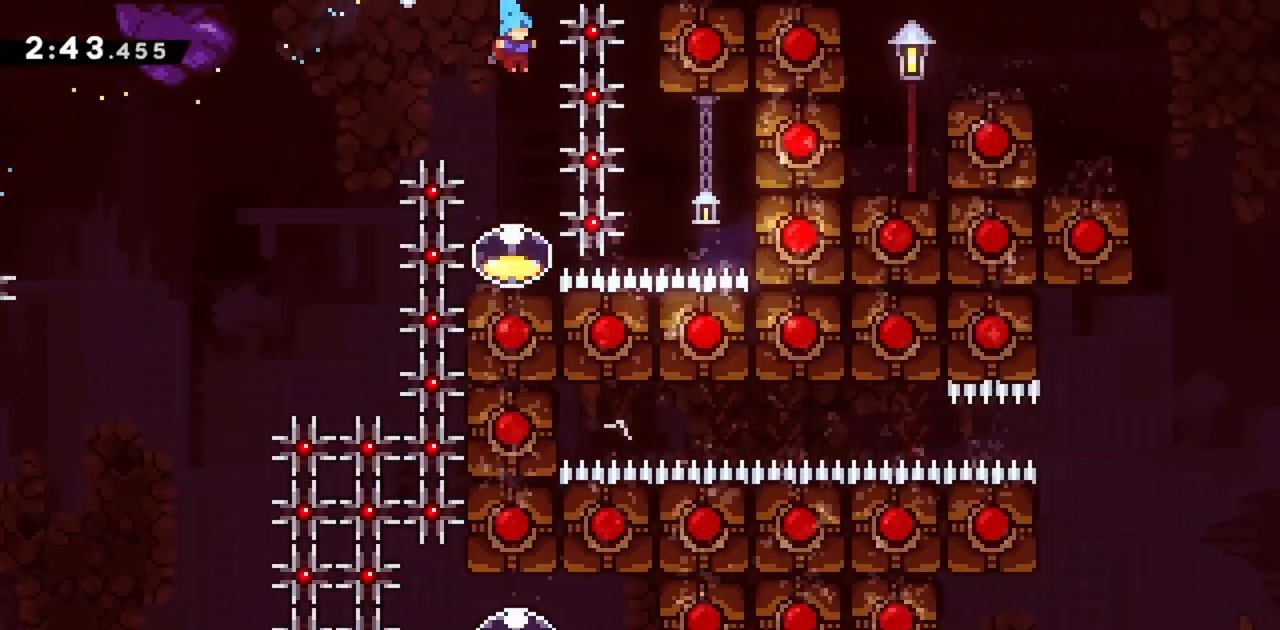
{"keys": ["right", "up"], "events": [[217, "down", "down"], [267, "dash", "down"], [450, "dash", "up"], [450, "down", "up"], [450, "right", "down"], [500, "up", "down"]]}
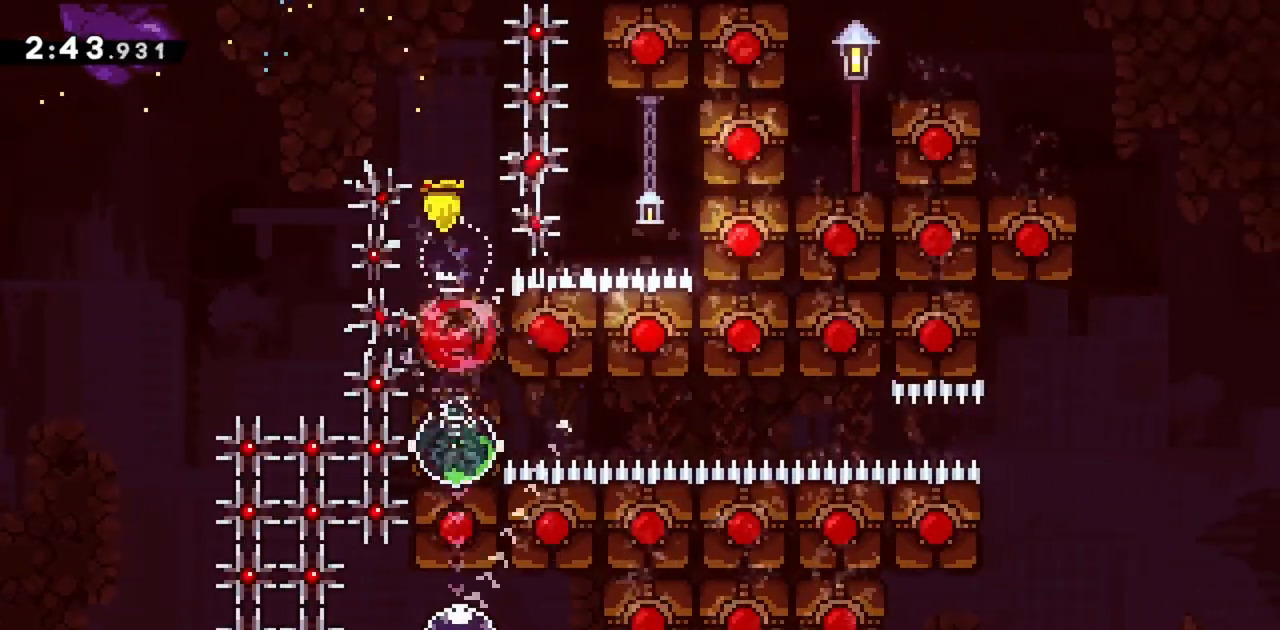
{"keys": ["right", "up"], "events": [[133, "dash", "down"], [417, "dash", "up"]]}
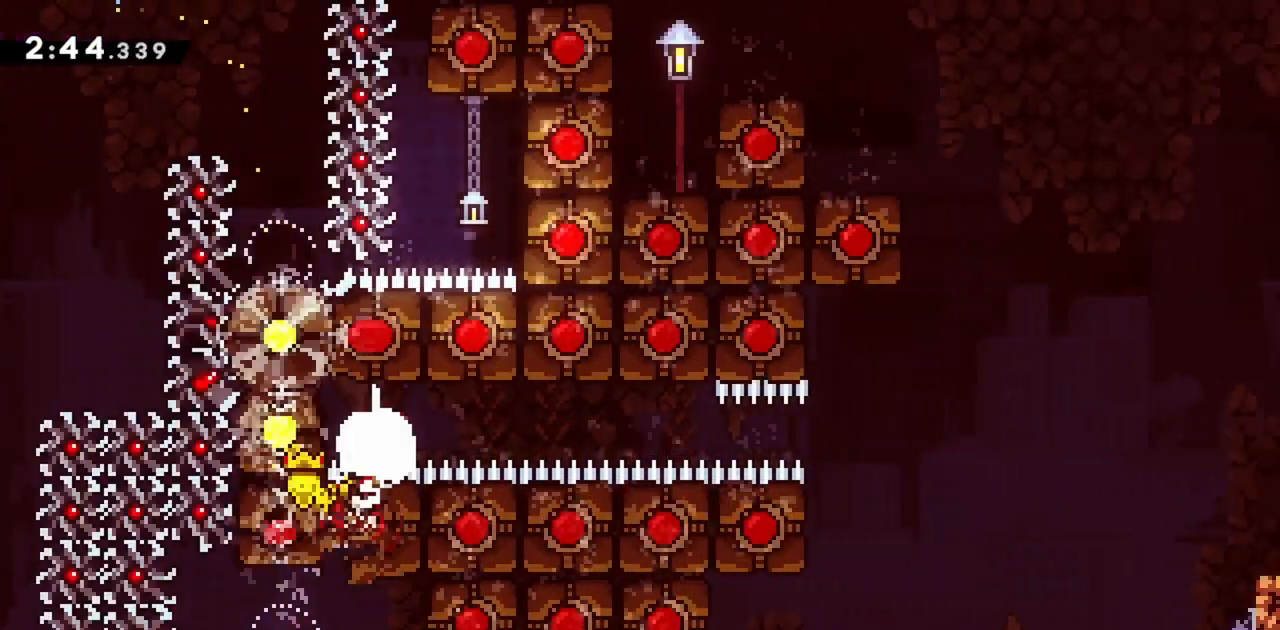
{"keys": ["right", "up"], "events": []}
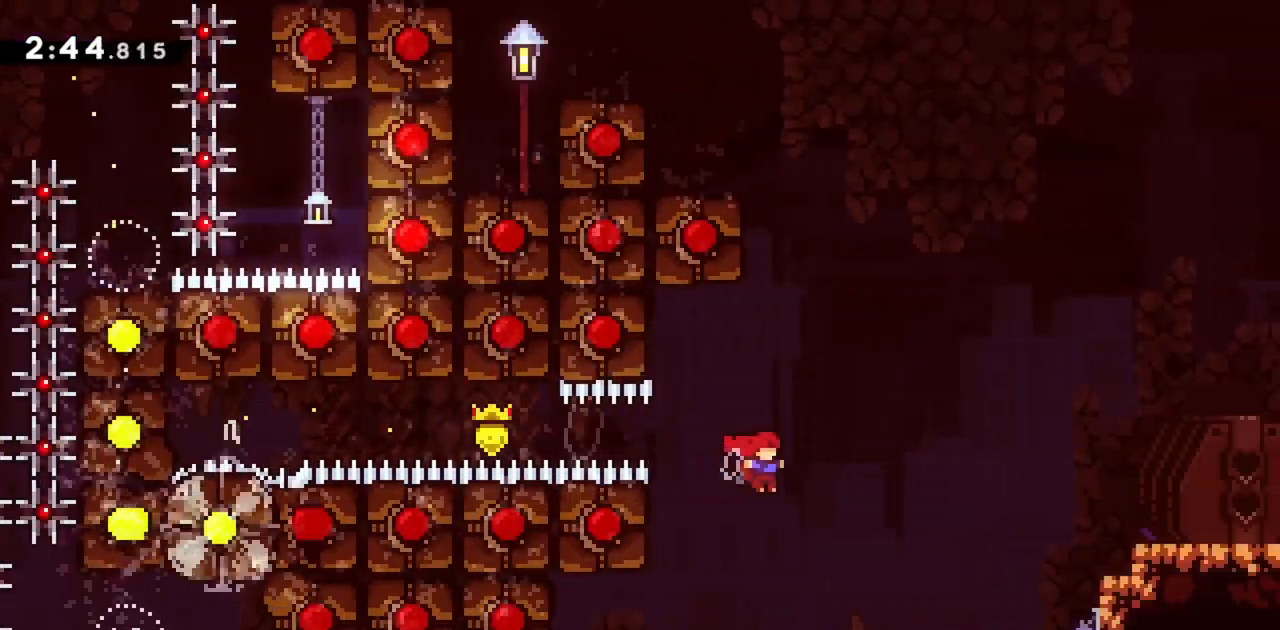
{"keys": ["right", "up"], "events": [[200, "dash", "down"], [450, "dash", "up"]]}
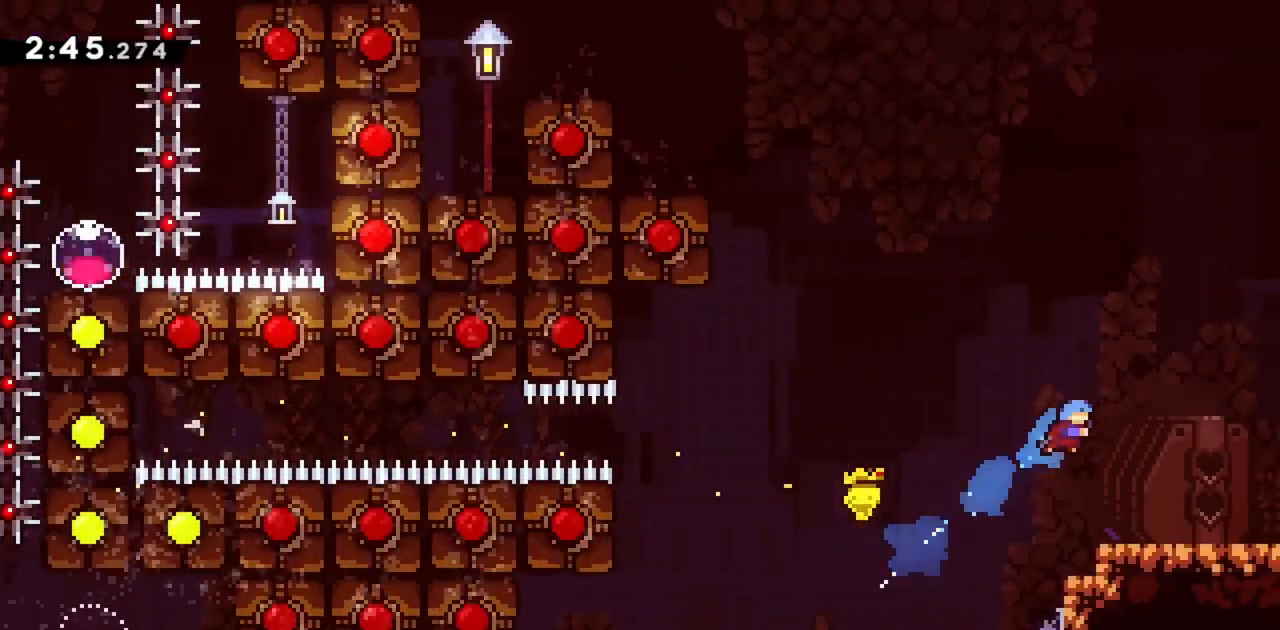
{"keys": ["right"], "events": [[33, "up", "up"]]}
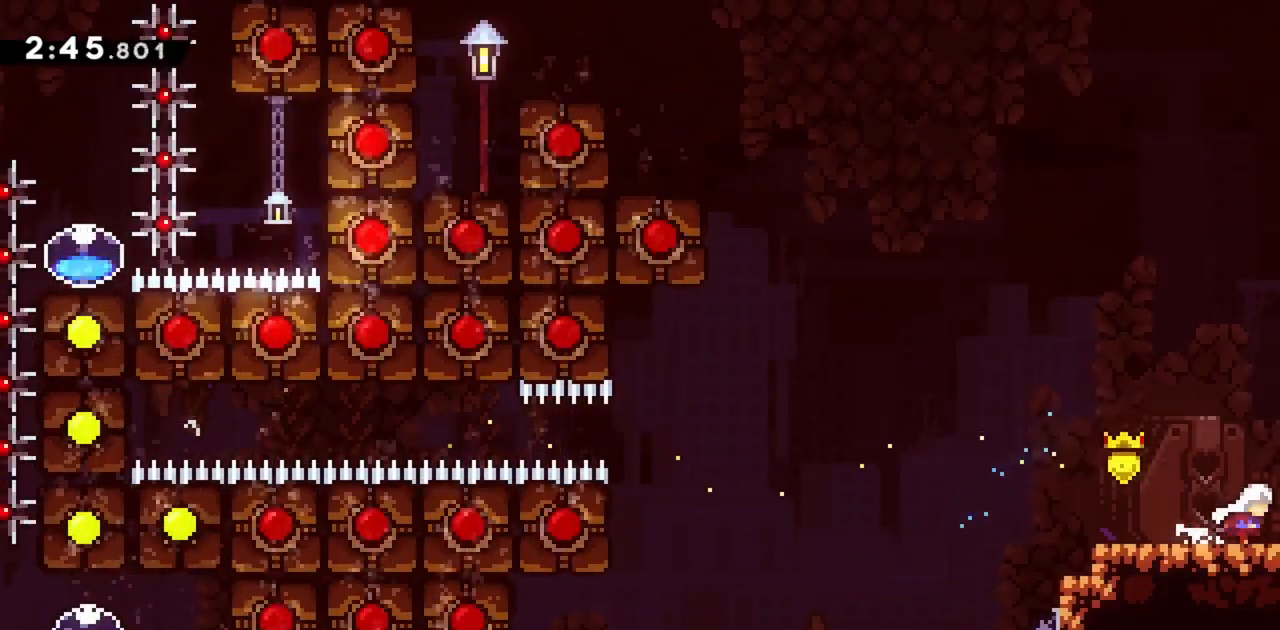
{"keys": ["right"], "events": []}
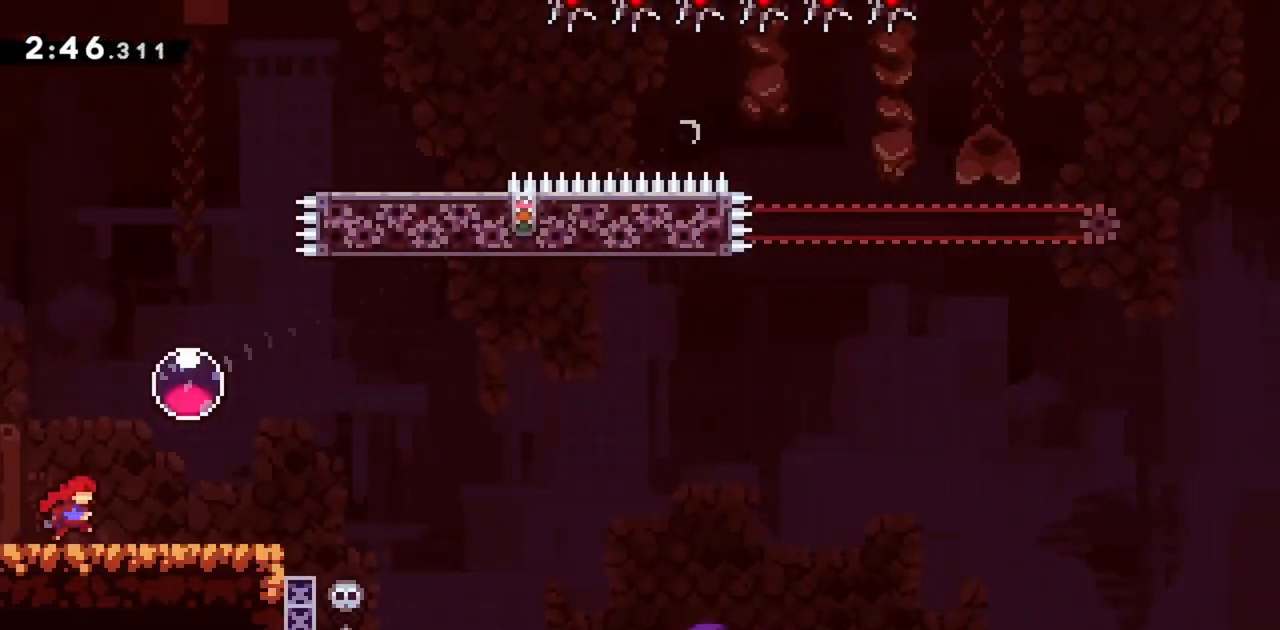
{"keys": ["jump", "right"], "events": [[250, "jump", "down"]]}
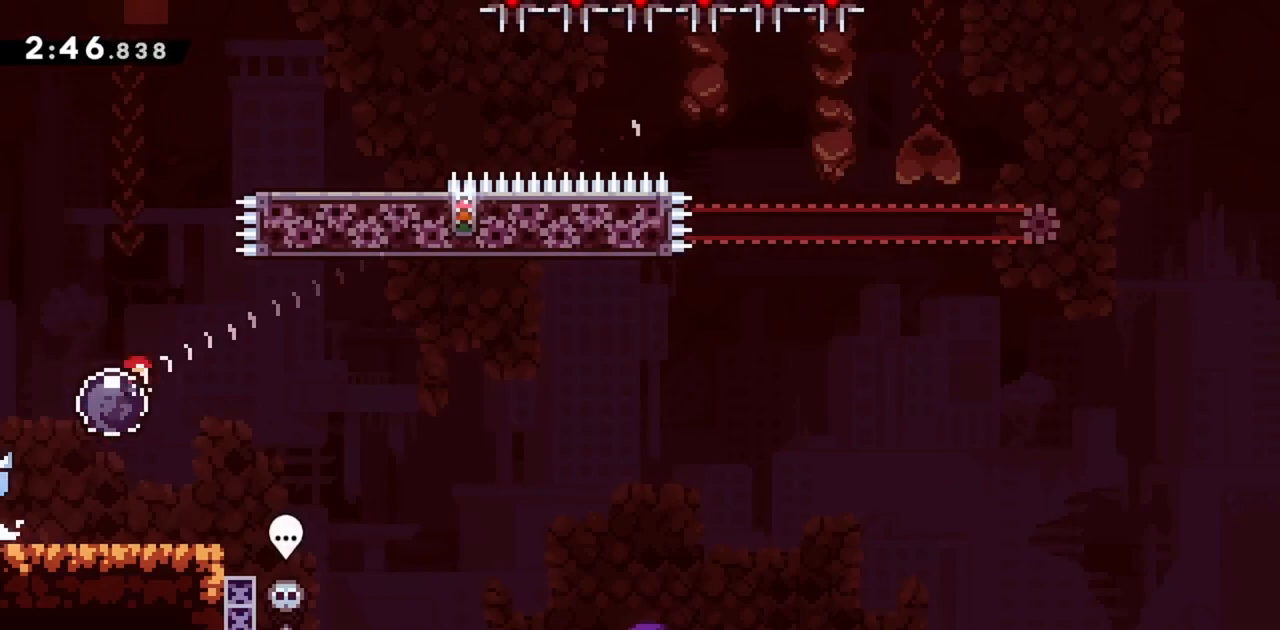
{"keys": ["right"], "events": [[17, "dash", "down"], [250, "dash", "up"], [250, "jump", "up"]]}
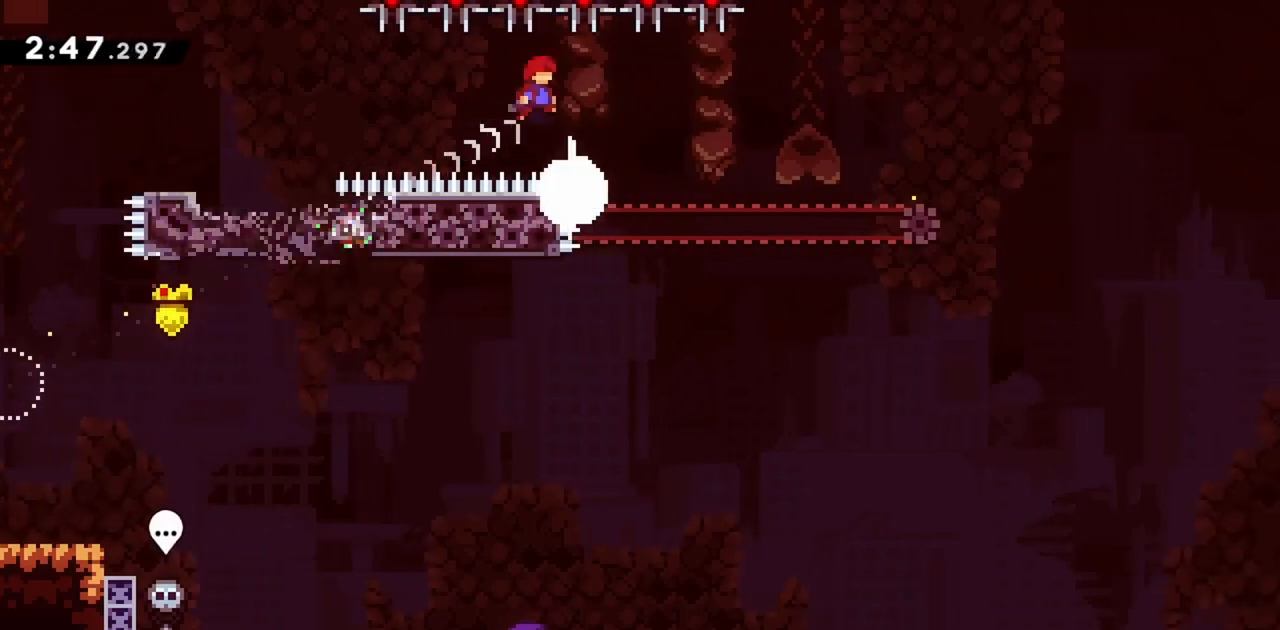
{"keys": ["jump", "right"], "events": [[167, "dash", "down"], [167, "down", "down"], [167, "left", "down"], [167, "right", "up"], [317, "dash", "up"], [317, "down", "up"], [367, "jump", "down"], [367, "left", "up"], [367, "right", "down"]]}